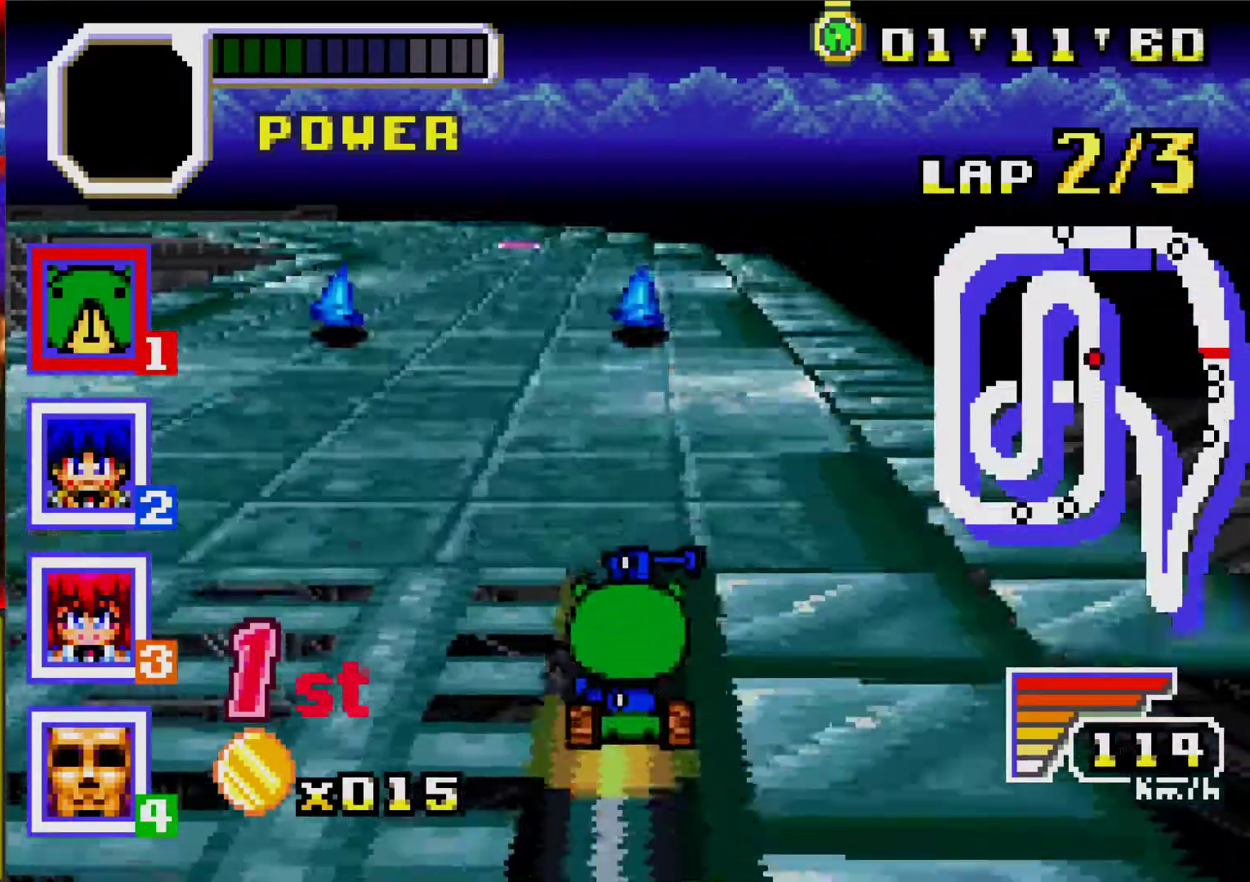
Gameplay with a controller (Nintendo layout); each line is a JSON object with the inputs held at the frame after it (dt_ms = milliseconds from this image to that frame). "events" lists button and stick changes between this image and that frame as [ms after this image, input, new state], when the widget could be followed in between. Not read: L2 L3 R3 left_stick right_stick.
{"dt_ms": 500, "buttons": ["A", "DPAD_LEFT"], "events": [[433, "DPAD_LEFT", "down"]]}
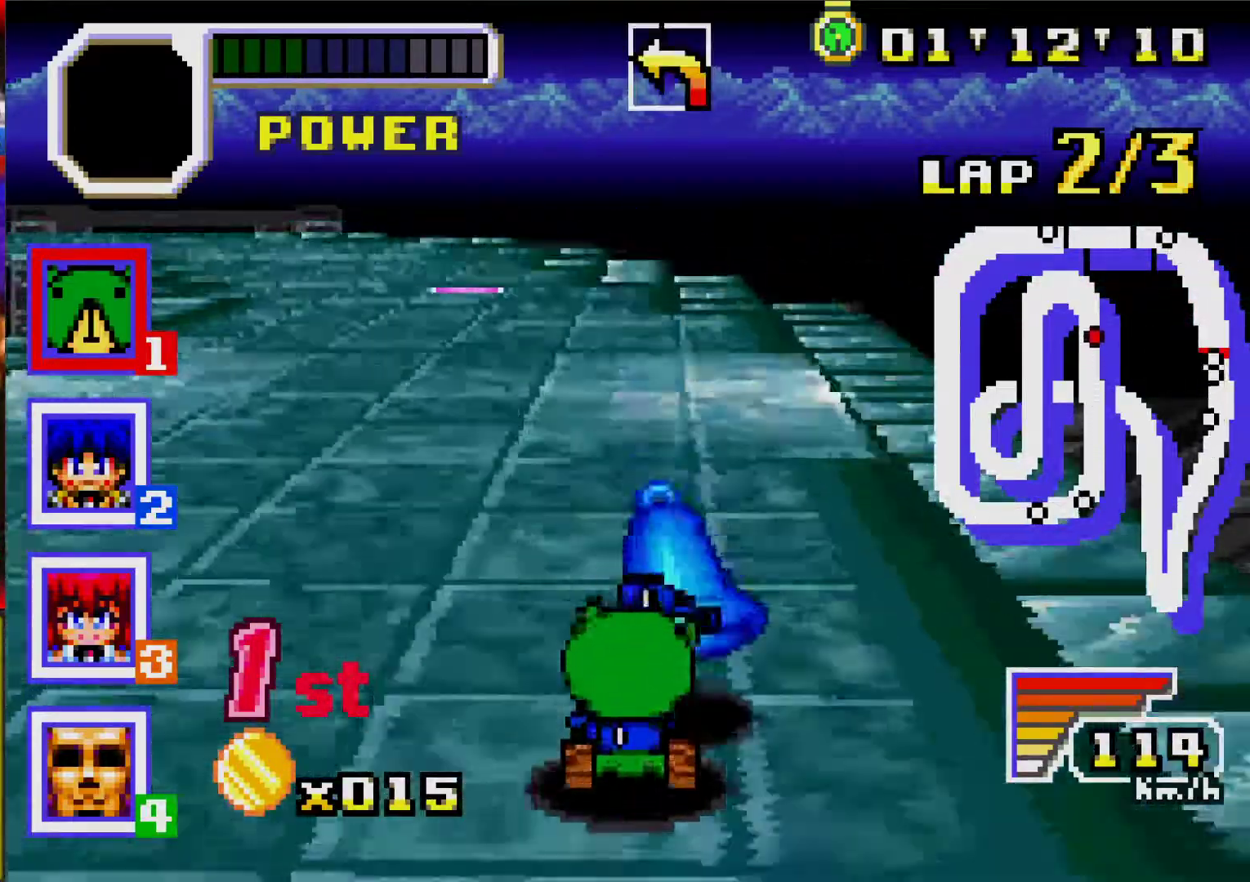
{"dt_ms": 500, "buttons": ["A"], "events": [[67, "DPAD_LEFT", "up"]]}
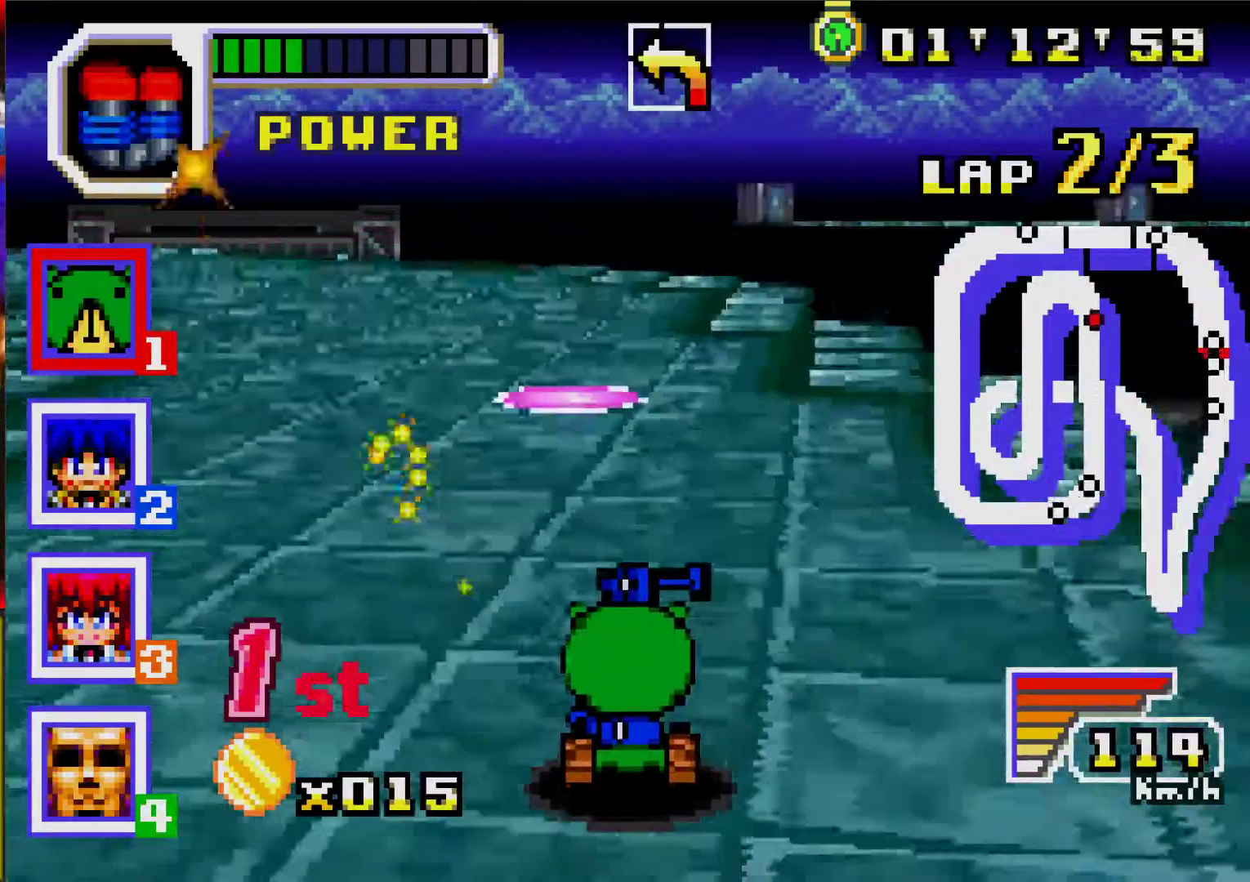
{"dt_ms": 500, "buttons": ["DPAD_LEFT"], "events": [[67, "DPAD_LEFT", "down"], [167, "A", "up"]]}
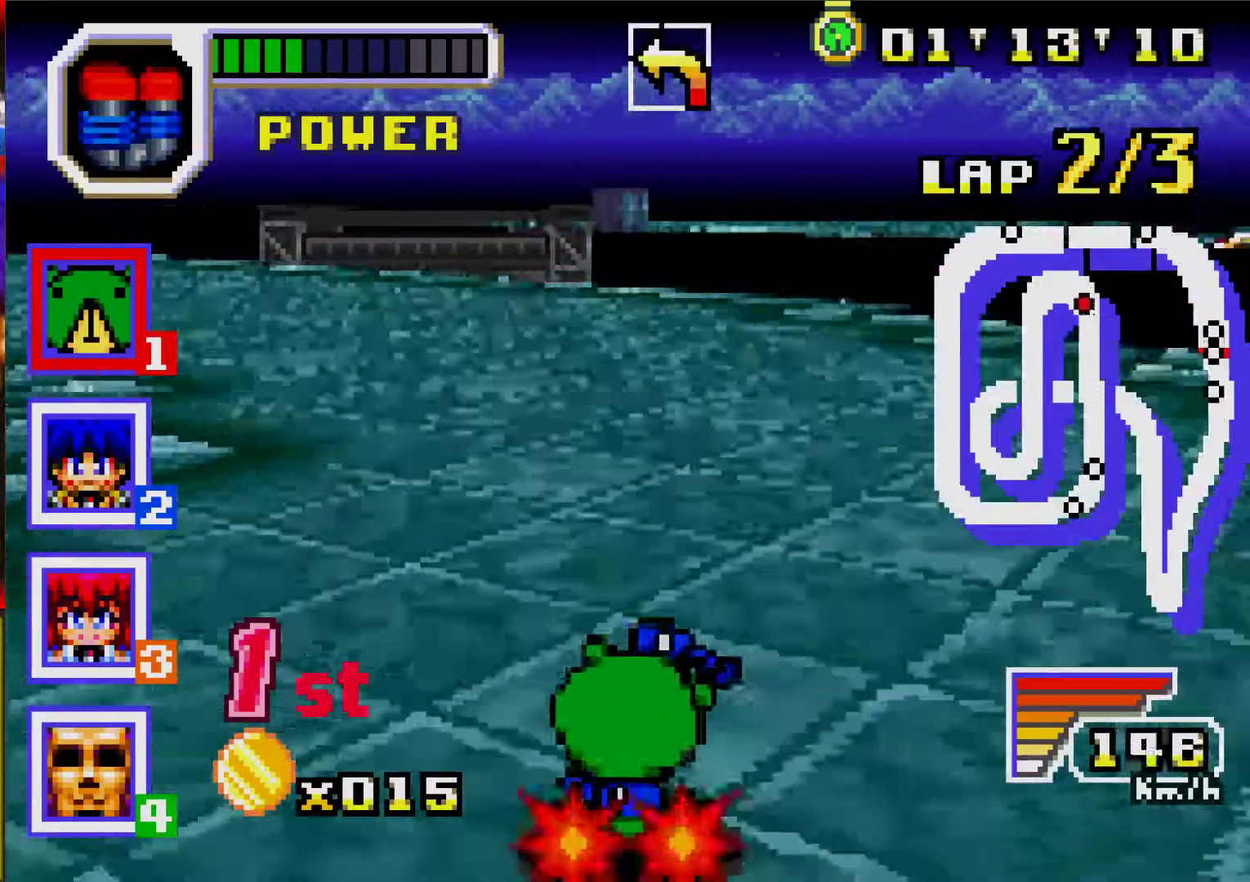
{"dt_ms": 500, "buttons": ["DPAD_LEFT"], "events": []}
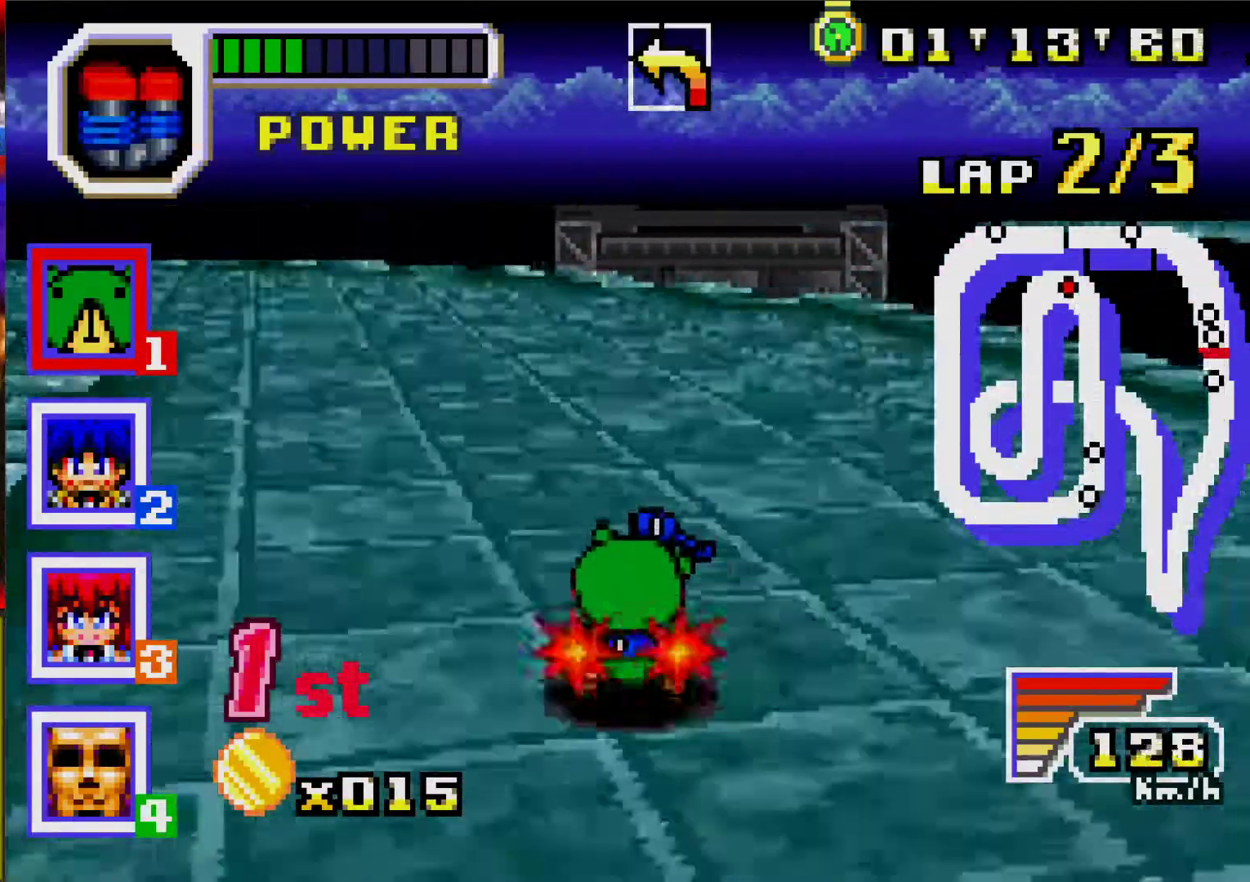
{"dt_ms": 1000, "buttons": ["DPAD_LEFT"], "events": [[83, "A", "down"], [267, "DPAD_LEFT", "up"], [350, "DPAD_LEFT", "down"], [617, "DPAD_LEFT", "up"], [700, "DPAD_LEFT", "down"], [783, "R1", "down"], [933, "R1", "up"], [967, "A", "up"]]}
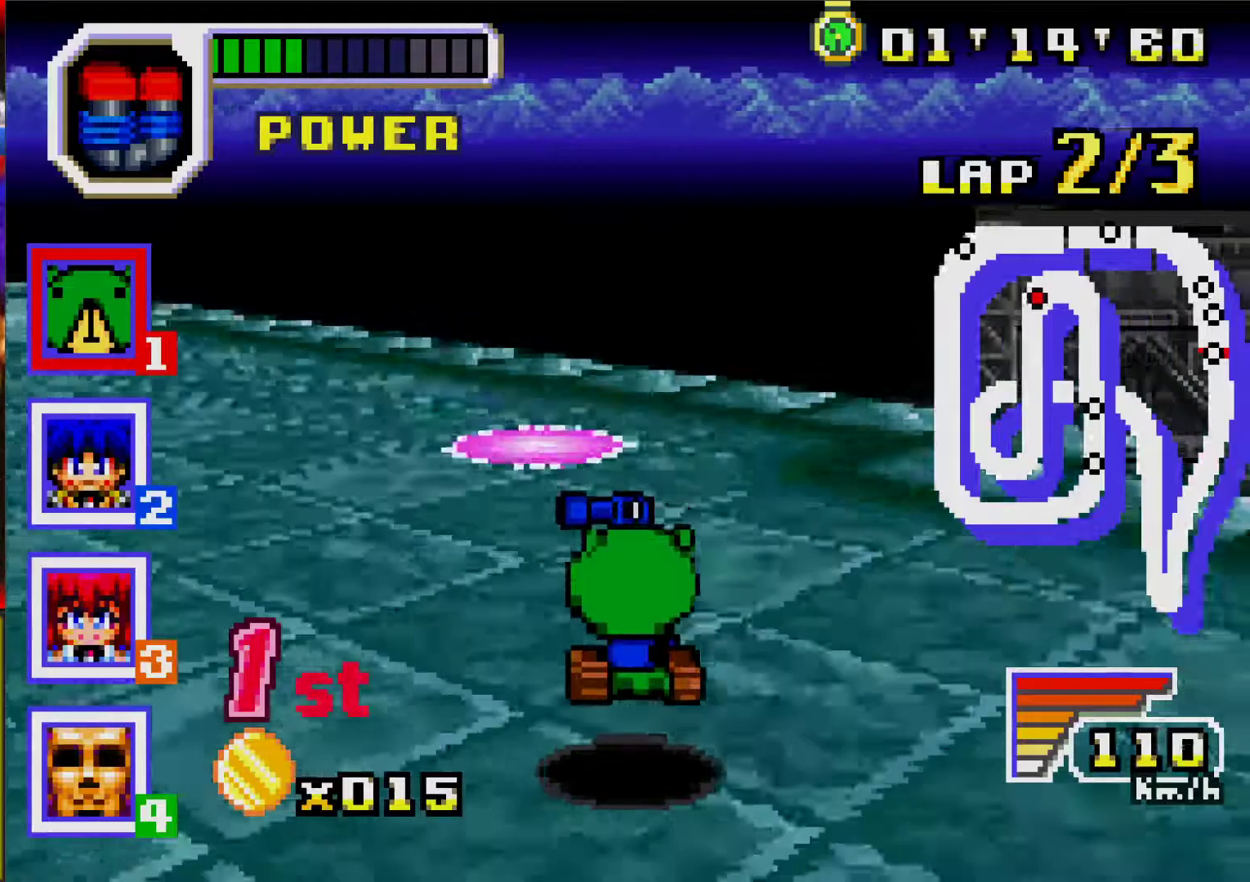
{"dt_ms": 500, "buttons": ["DPAD_LEFT"], "events": []}
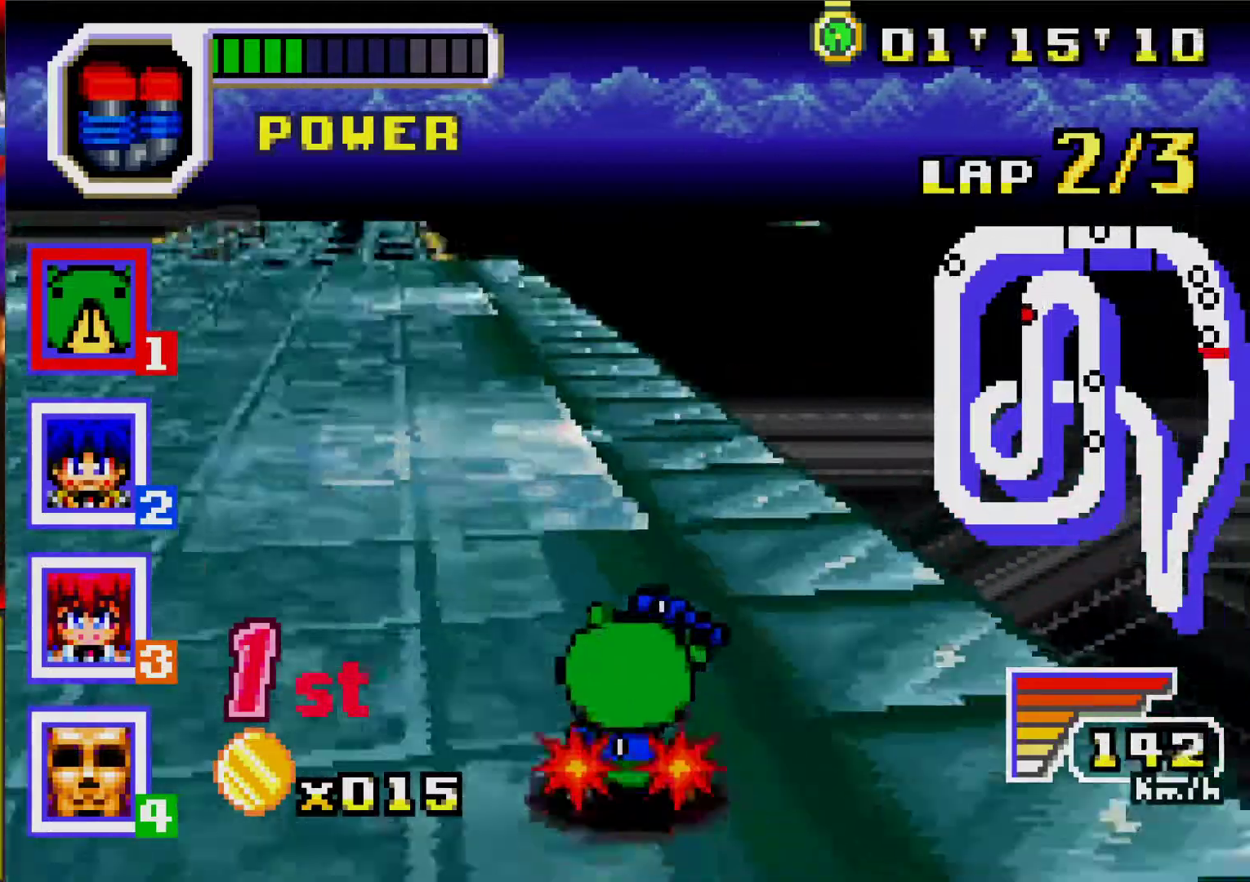
{"dt_ms": 500, "buttons": ["A"], "events": [[83, "A", "down"], [167, "DPAD_LEFT", "up"], [417, "DPAD_RIGHT", "down"], [483, "DPAD_RIGHT", "up"]]}
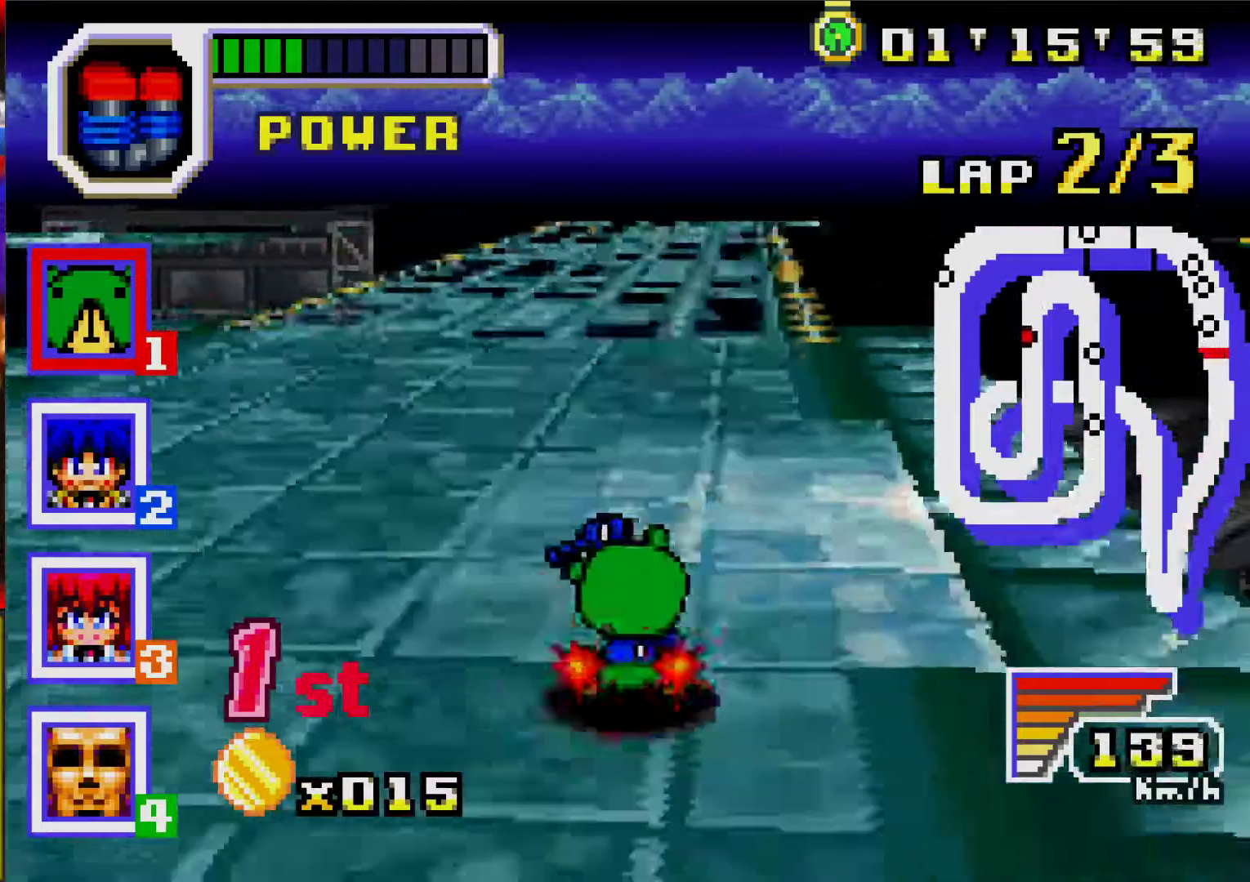
{"dt_ms": 500, "buttons": ["A"], "events": []}
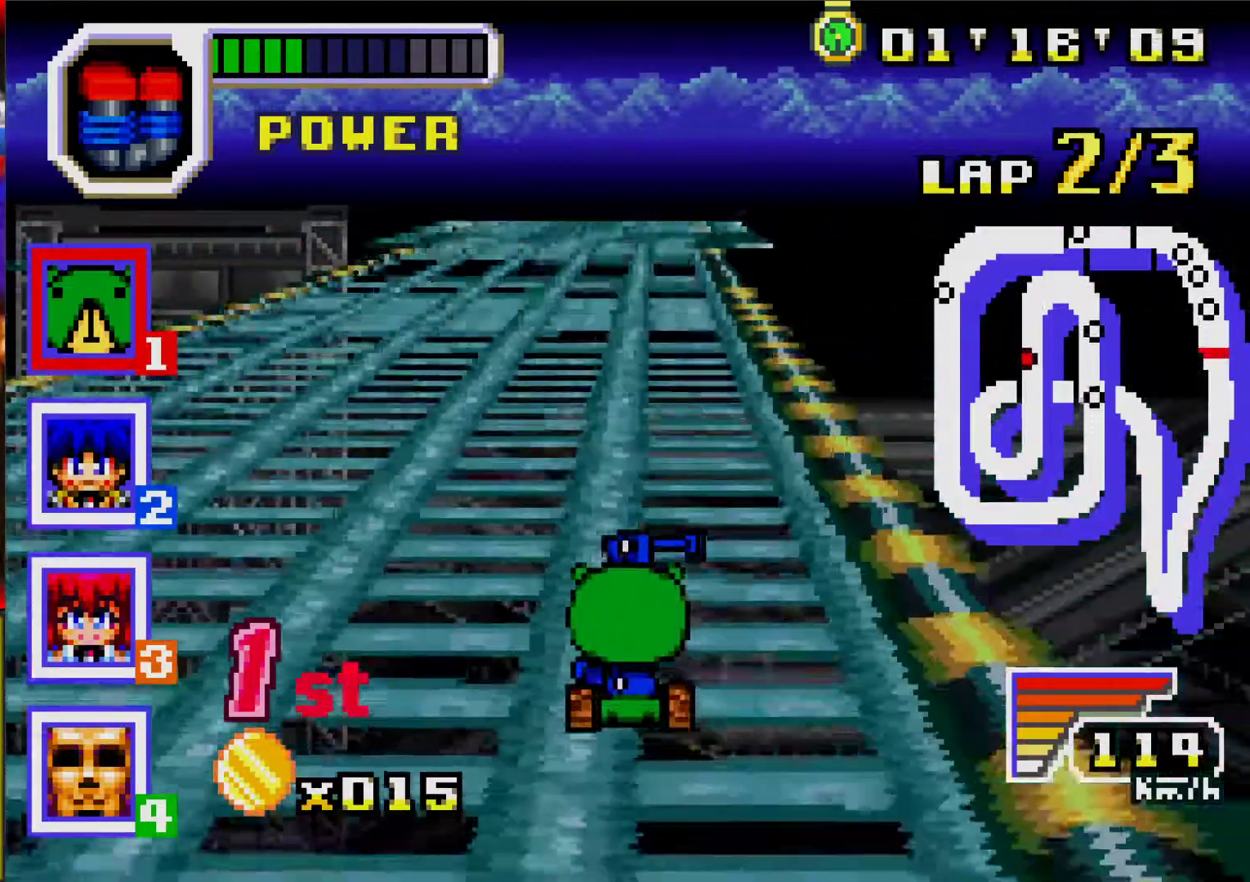
{"dt_ms": 500, "buttons": ["A"], "events": []}
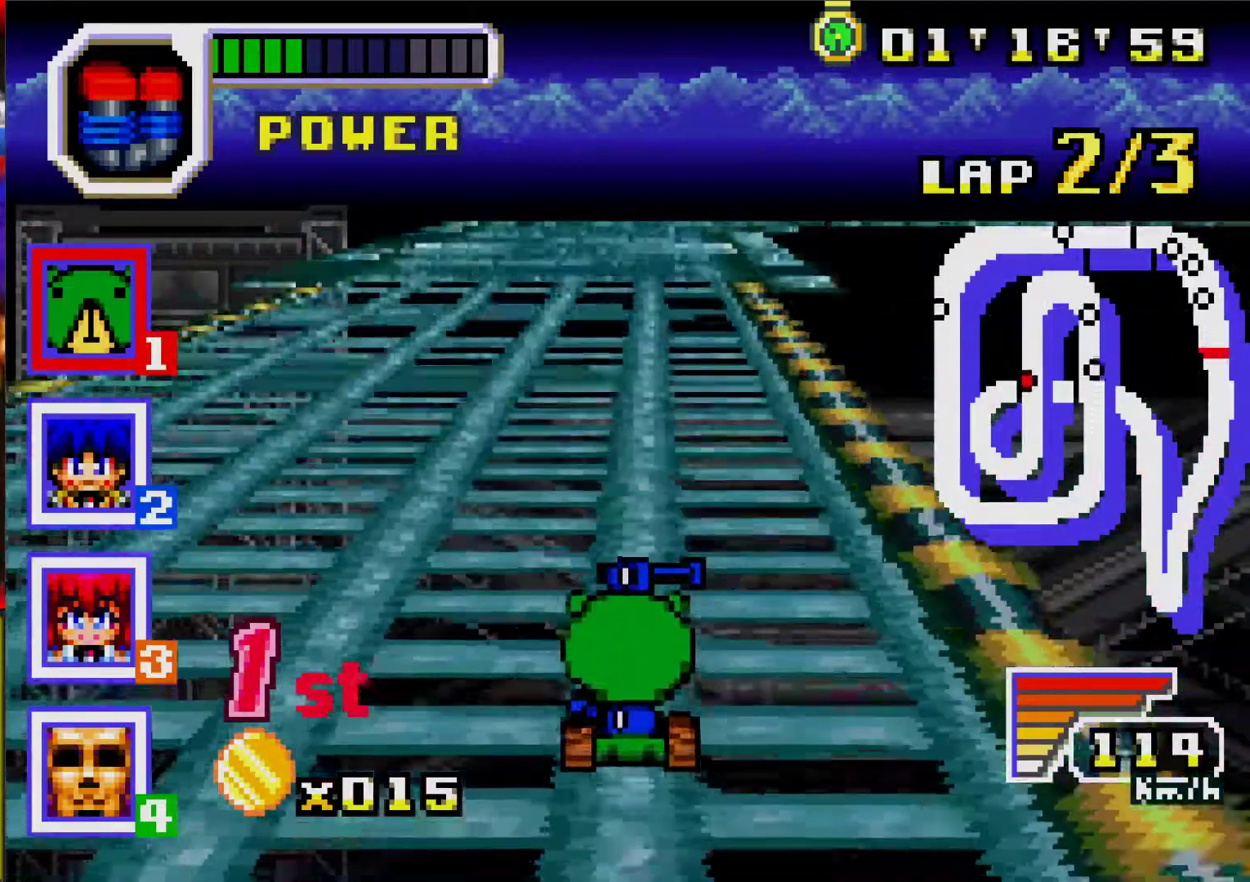
{"dt_ms": 500, "buttons": ["A"], "events": []}
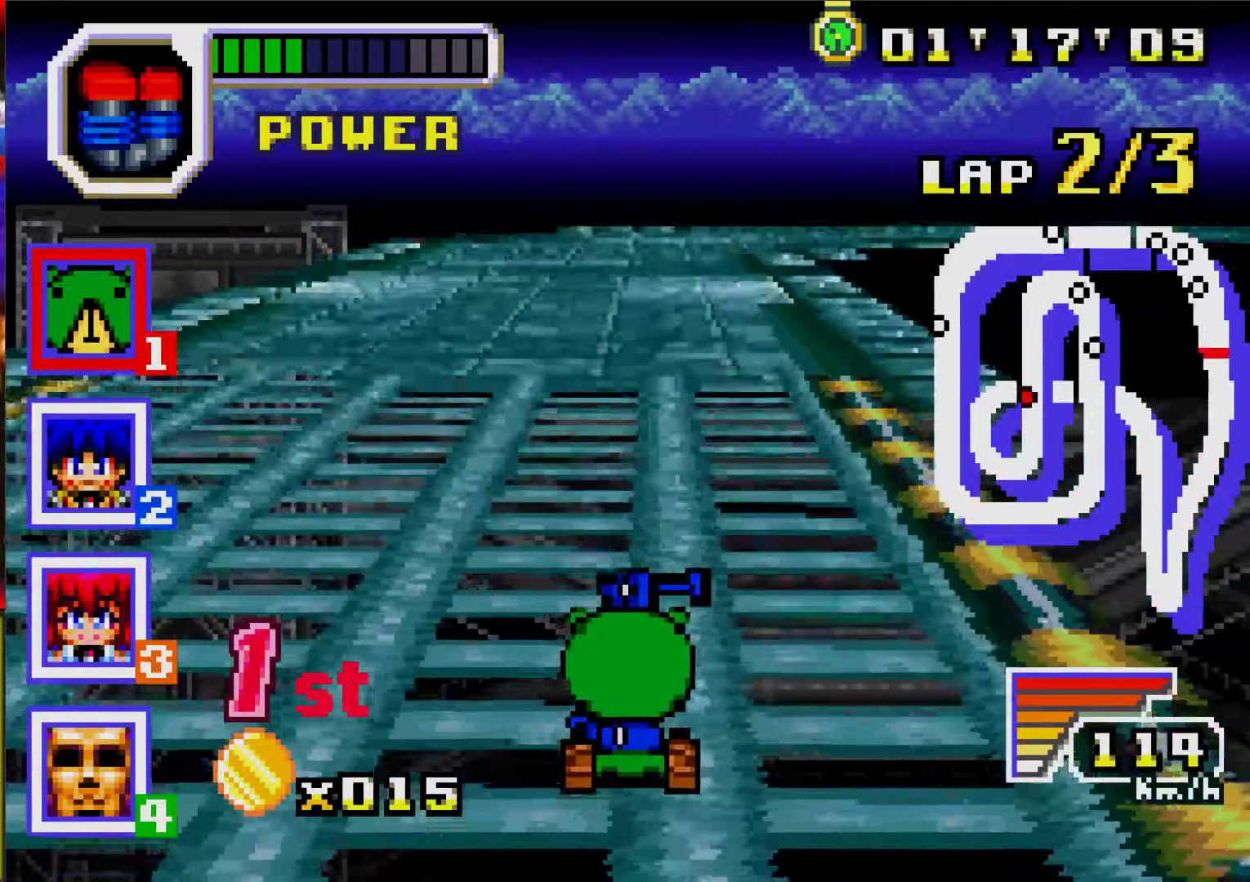
{"dt_ms": 500, "buttons": ["A"], "events": [[400, "DPAD_RIGHT", "down"], [500, "DPAD_RIGHT", "up"]]}
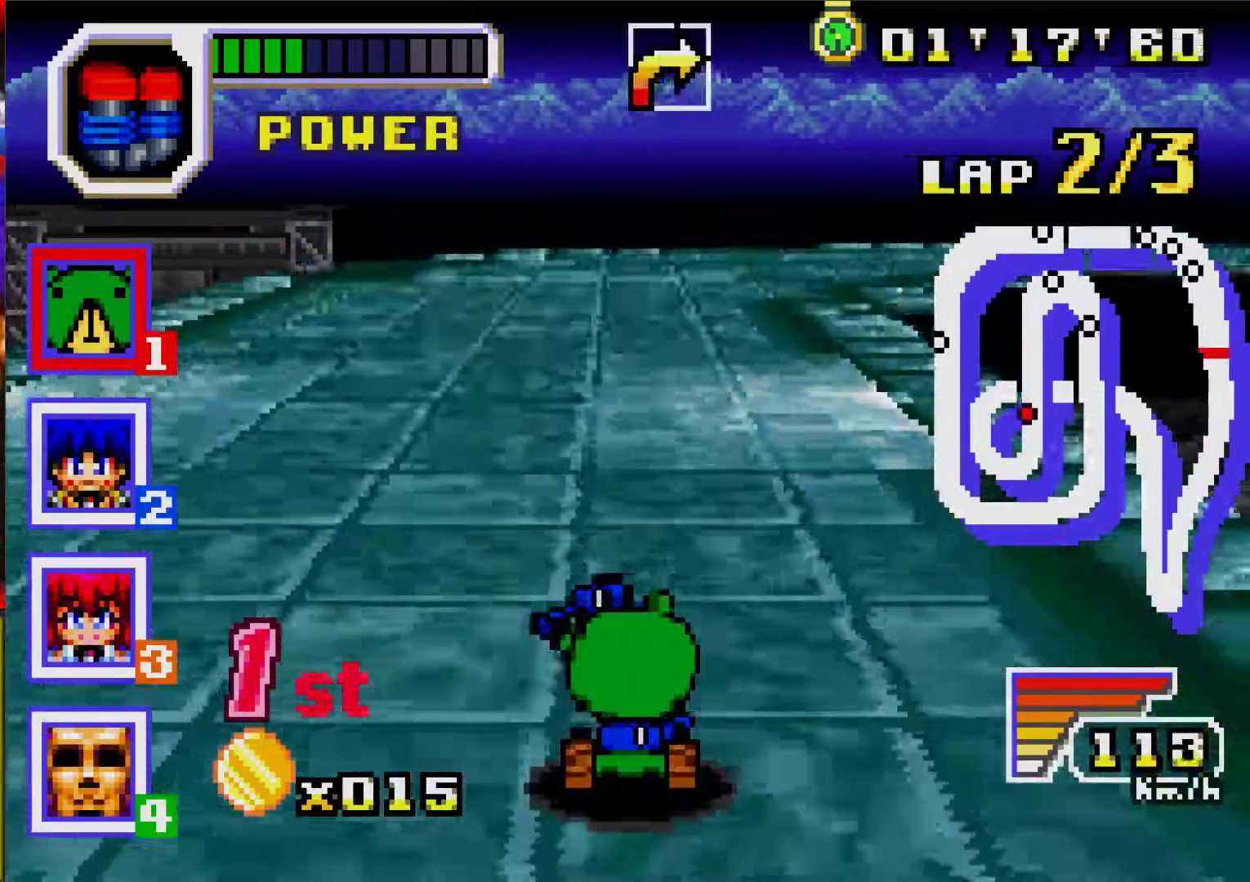
{"dt_ms": 500, "buttons": ["A", "DPAD_RIGHT"], "events": [[500, "DPAD_RIGHT", "down"]]}
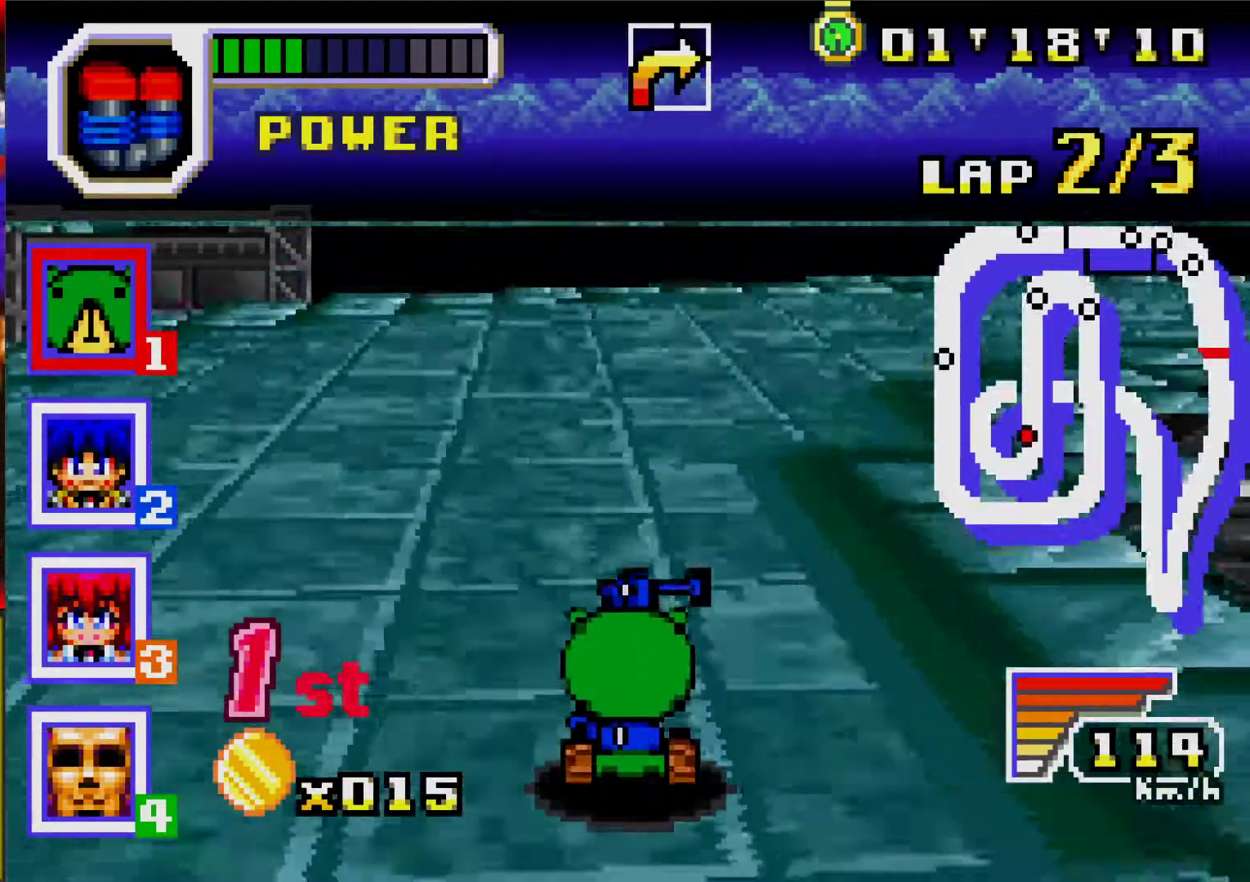
{"dt_ms": 500, "buttons": ["DPAD_RIGHT"], "events": [[33, "R1", "down"], [200, "R1", "up"], [233, "A", "up"]]}
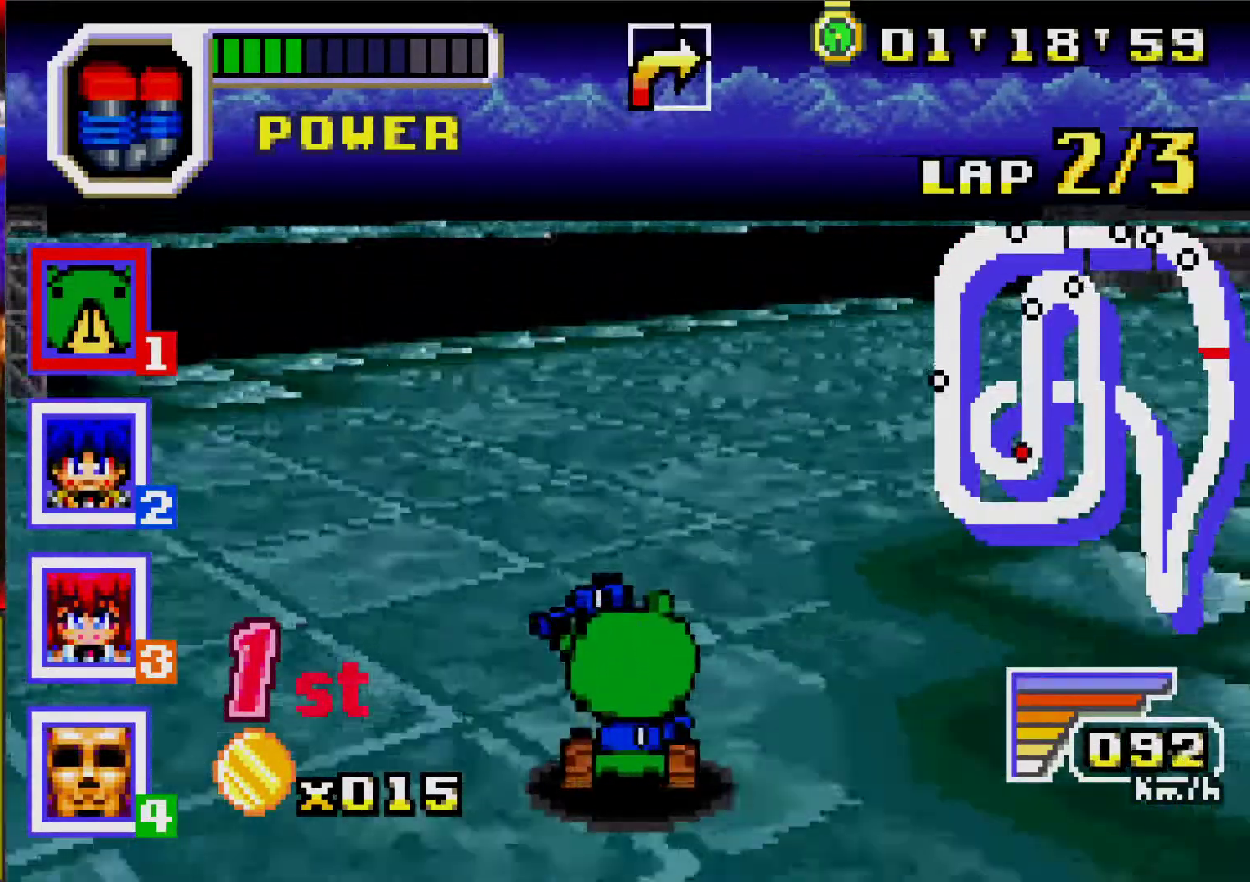
{"dt_ms": 500, "buttons": ["A", "DPAD_RIGHT"], "events": [[150, "A", "down"], [250, "R1", "down"], [400, "R1", "up"]]}
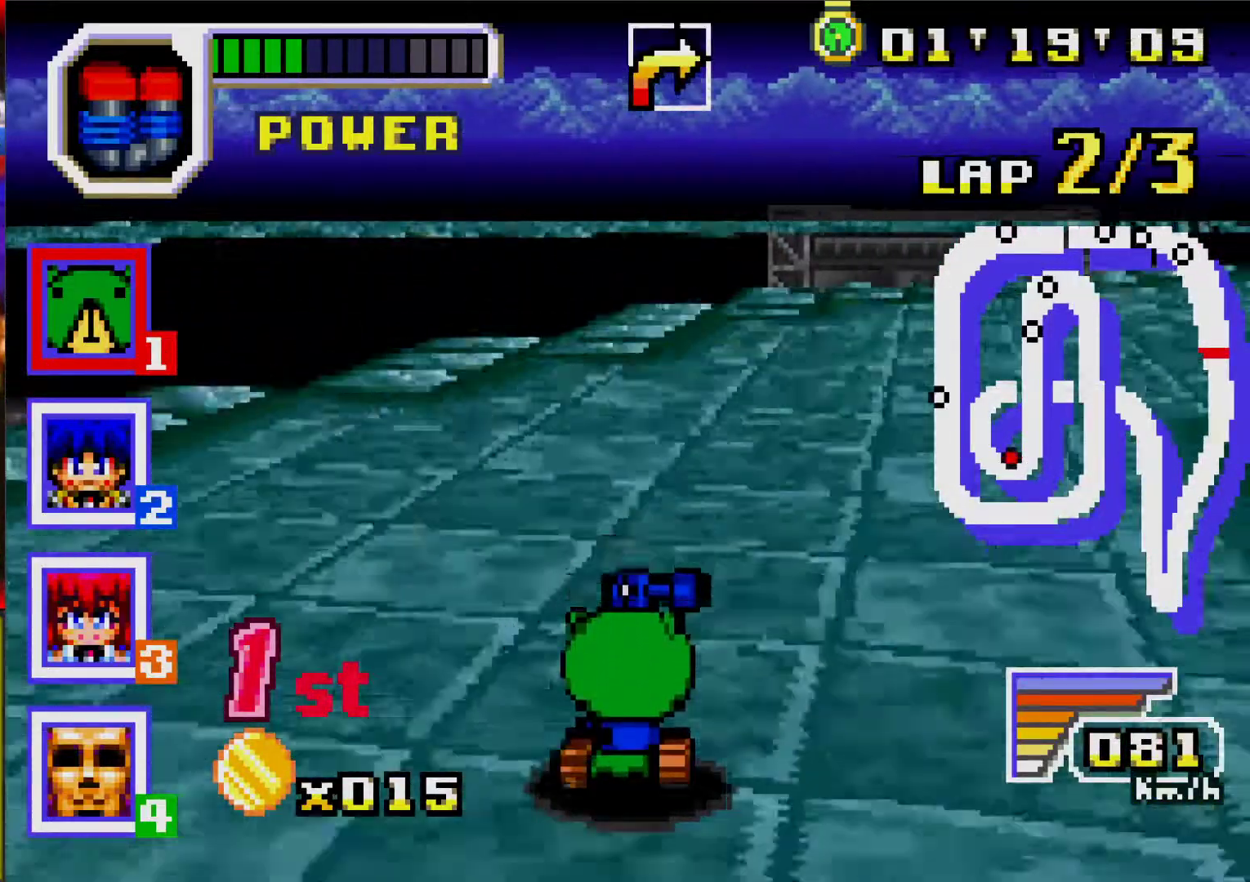
{"dt_ms": 500, "buttons": ["A", "R1", "DPAD_RIGHT"], "events": [[17, "A", "up"], [133, "A", "down"], [467, "R1", "down"]]}
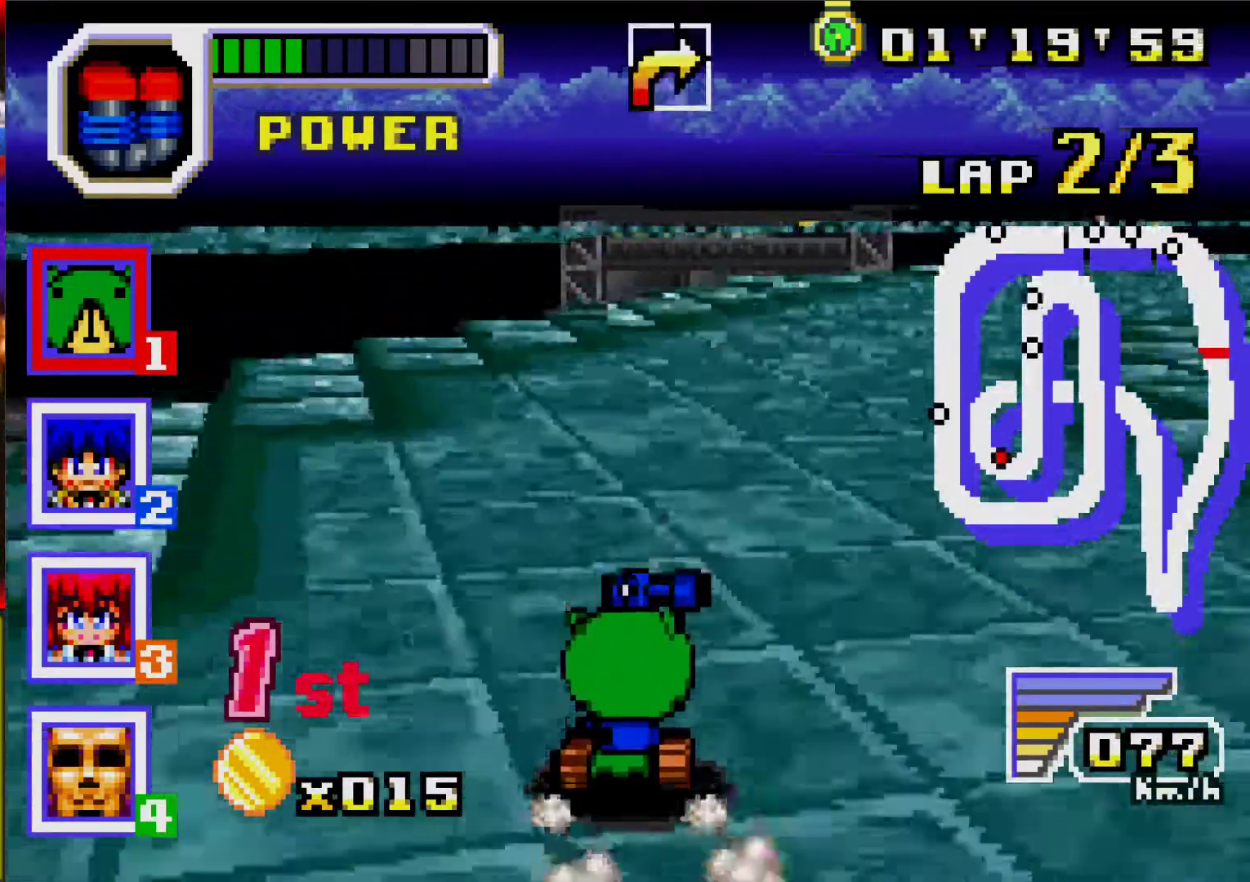
{"dt_ms": 500, "buttons": ["A"], "events": [[83, "R1", "up"], [300, "A", "up"], [383, "A", "down"], [500, "DPAD_RIGHT", "up"]]}
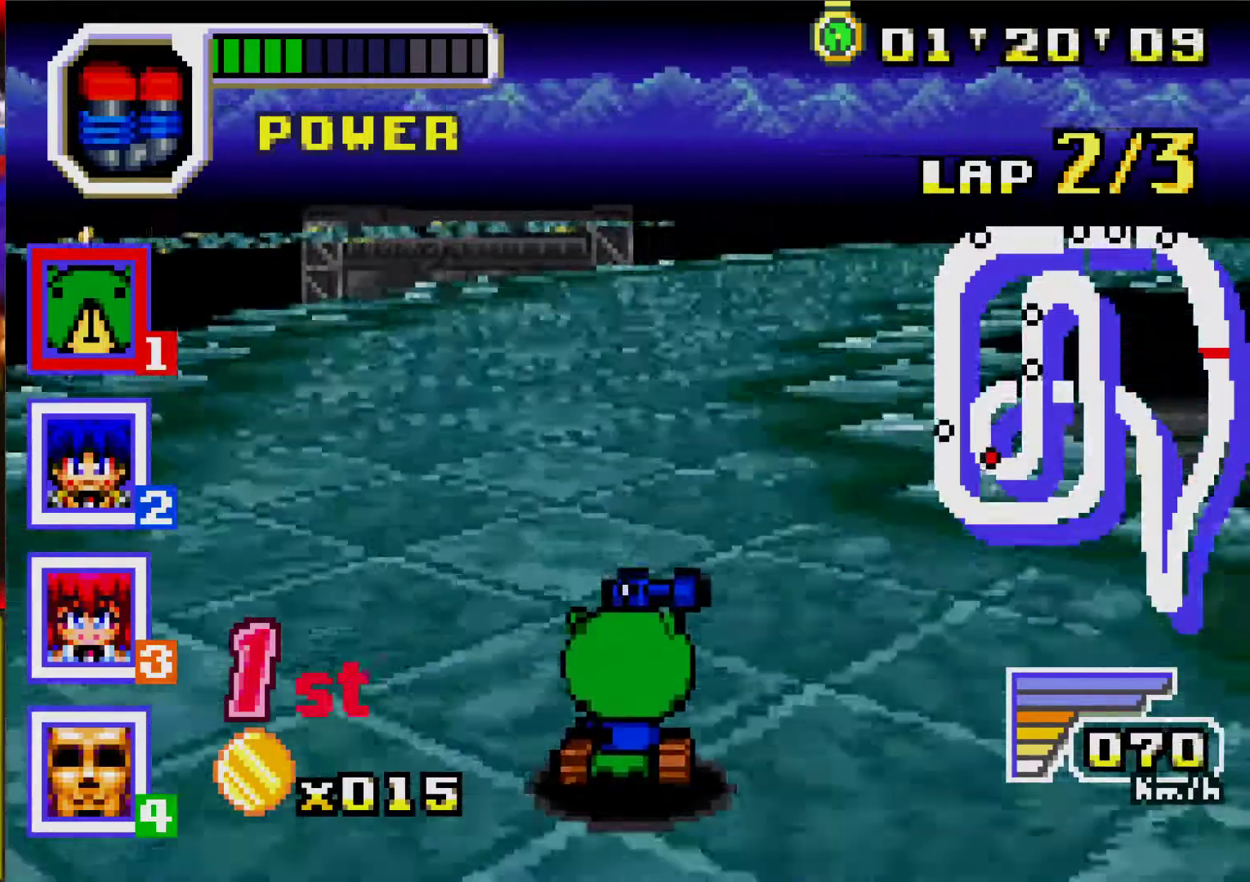
{"dt_ms": 500, "buttons": ["A", "DPAD_RIGHT"], "events": [[483, "DPAD_RIGHT", "down"]]}
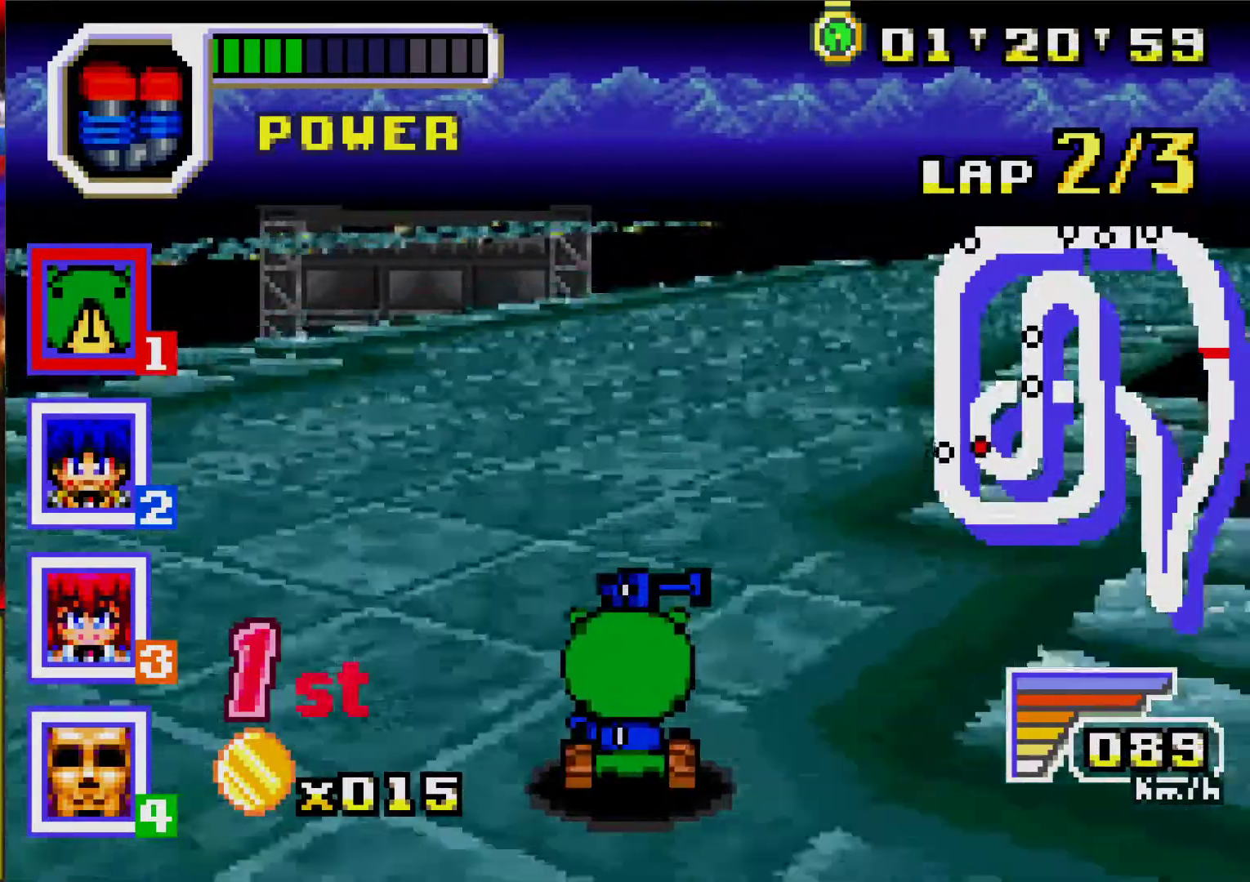
{"dt_ms": 500, "buttons": ["A", "DPAD_RIGHT"], "events": [[17, "R1", "down"], [167, "R1", "up"], [217, "DPAD_RIGHT", "up"], [333, "DPAD_RIGHT", "down"]]}
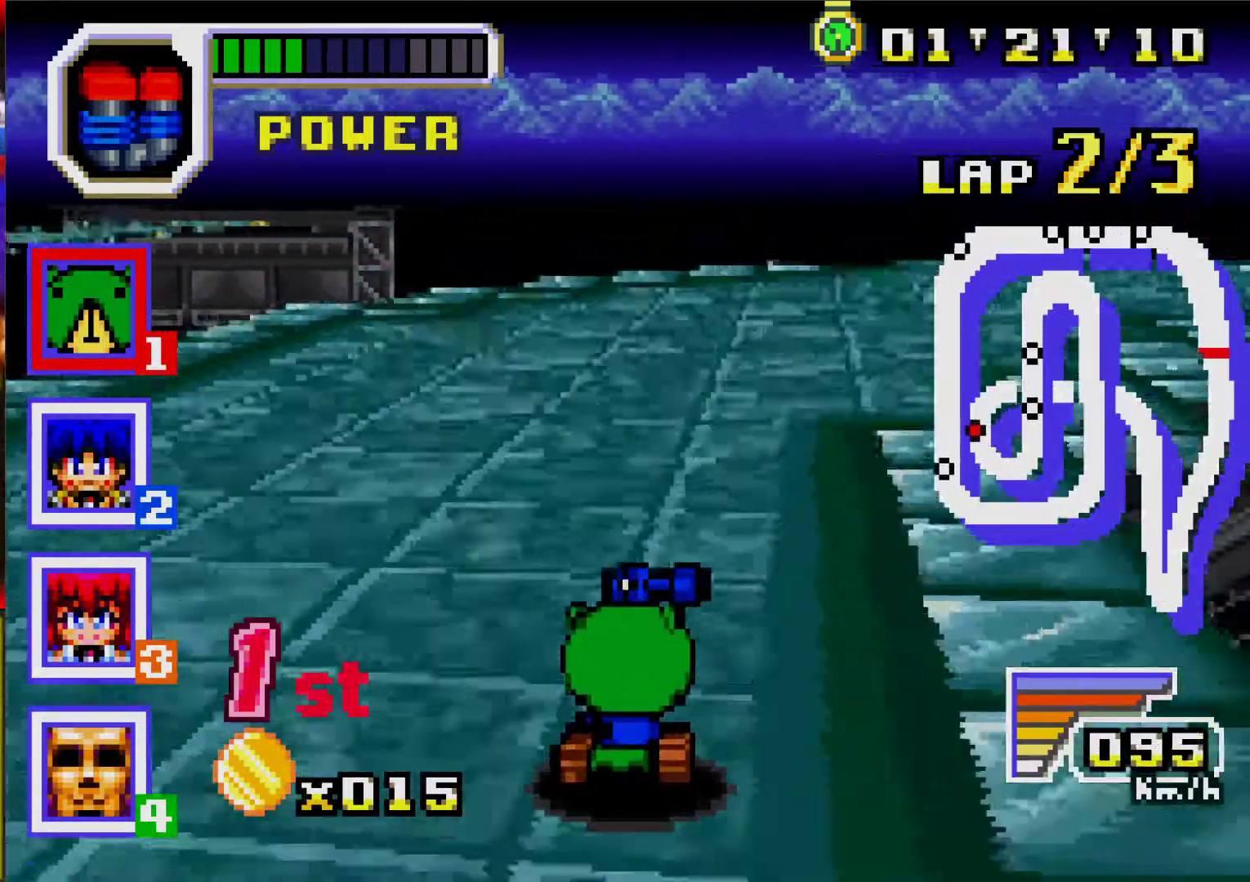
{"dt_ms": 500, "buttons": ["A", "DPAD_RIGHT"], "events": [[67, "R1", "down"], [217, "R1", "up"], [267, "DPAD_RIGHT", "up"], [383, "DPAD_RIGHT", "down"]]}
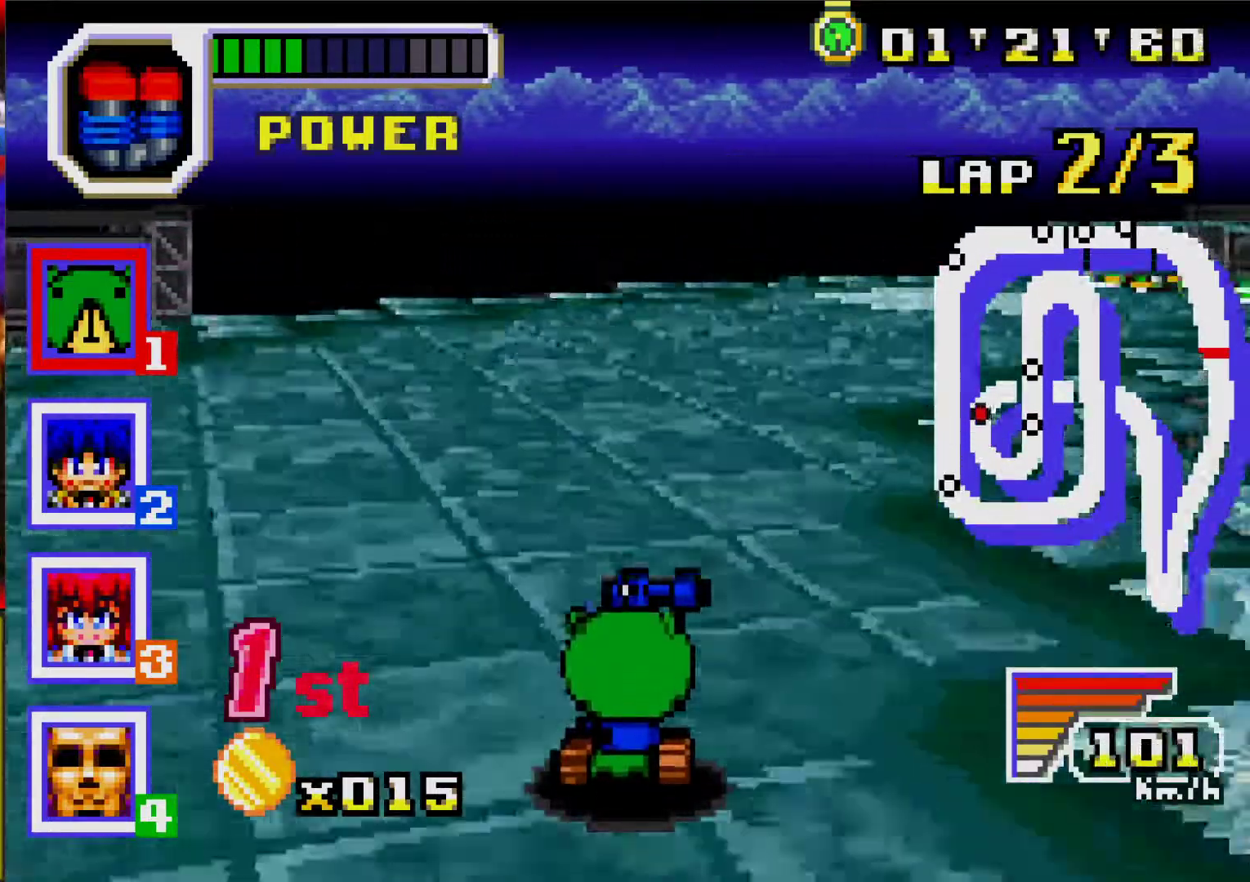
{"dt_ms": 500, "buttons": ["A", "DPAD_RIGHT"], "events": [[83, "R1", "down"], [200, "R1", "up"], [283, "A", "up"], [400, "A", "down"]]}
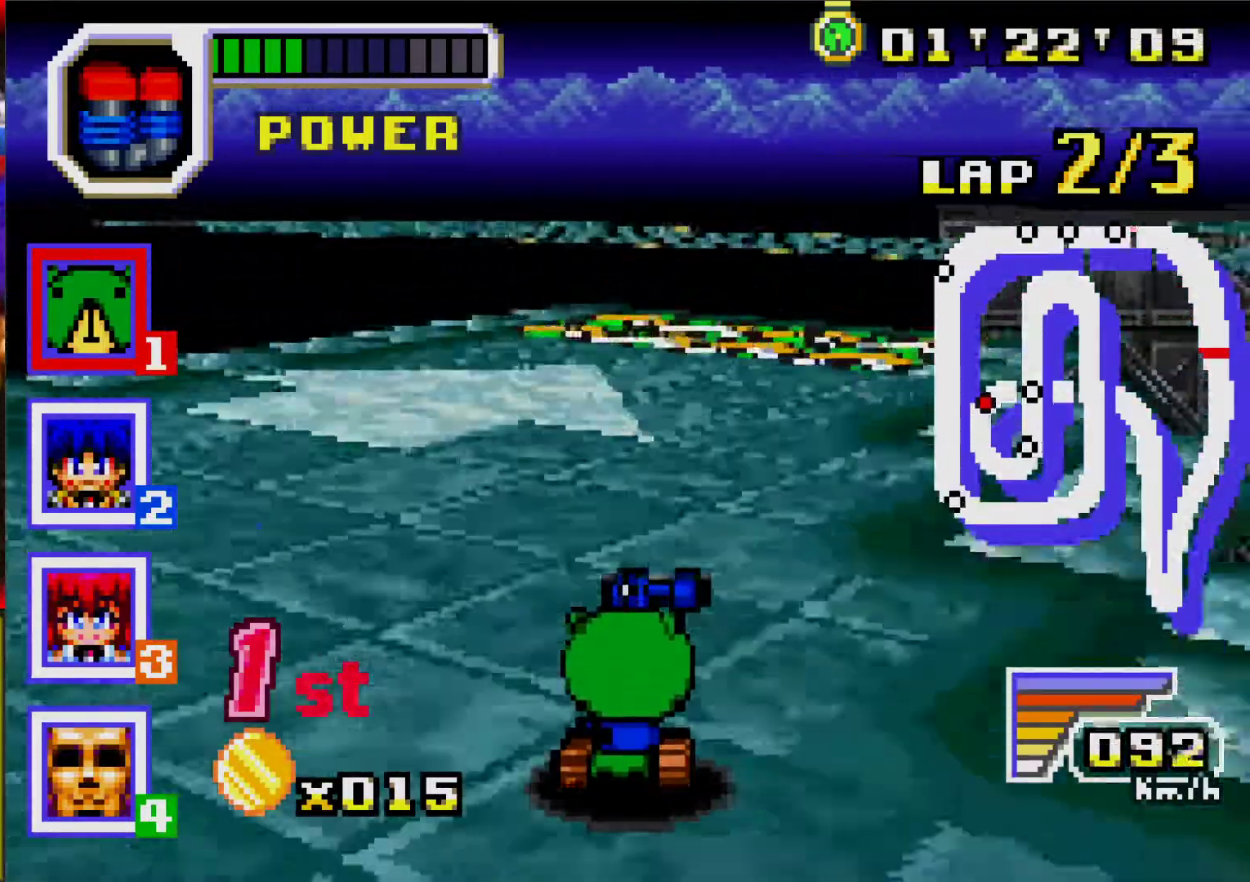
{"dt_ms": 500, "buttons": ["A", "DPAD_RIGHT"], "events": [[100, "DPAD_RIGHT", "up"], [217, "DPAD_RIGHT", "down"], [317, "A", "up"], [383, "A", "down"]]}
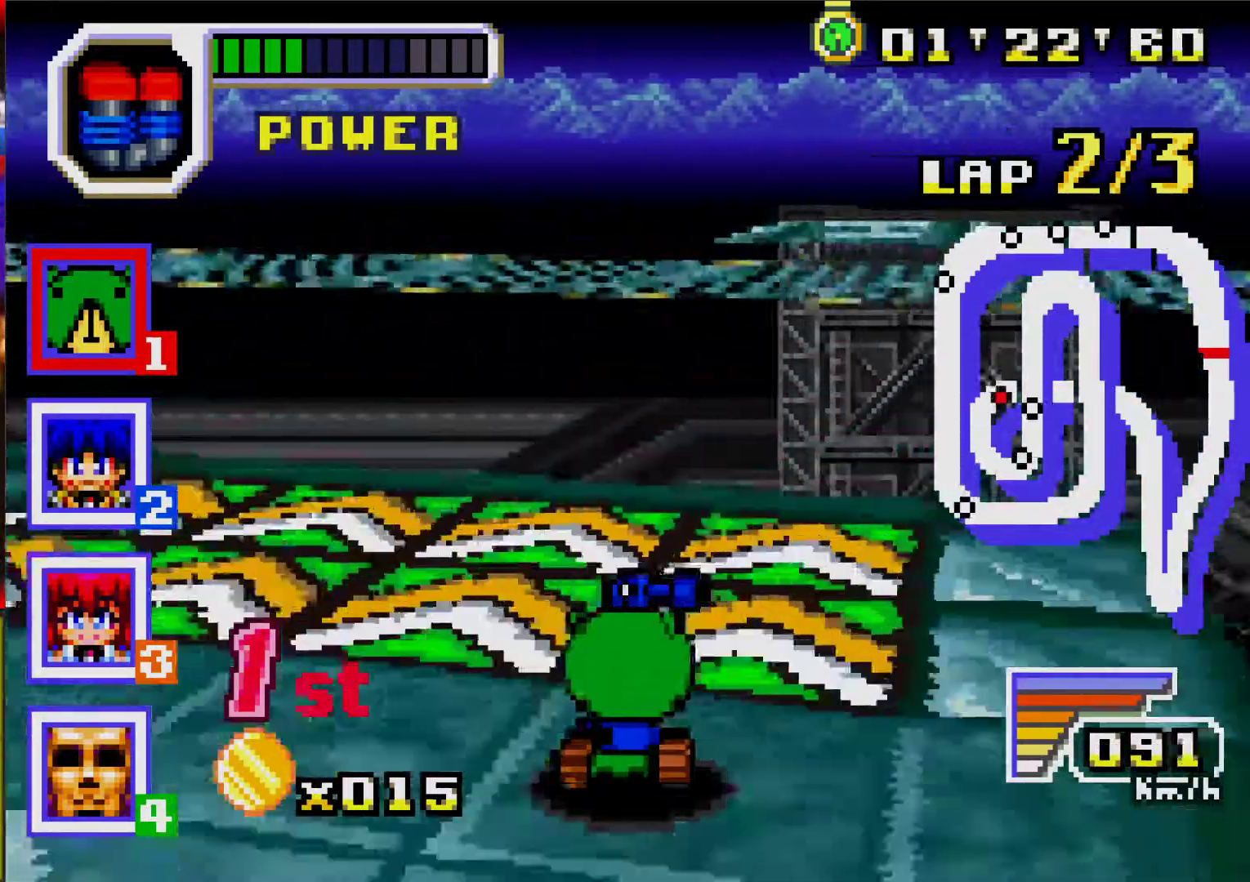
{"dt_ms": 500, "buttons": ["A"], "events": [[200, "DPAD_RIGHT", "up"]]}
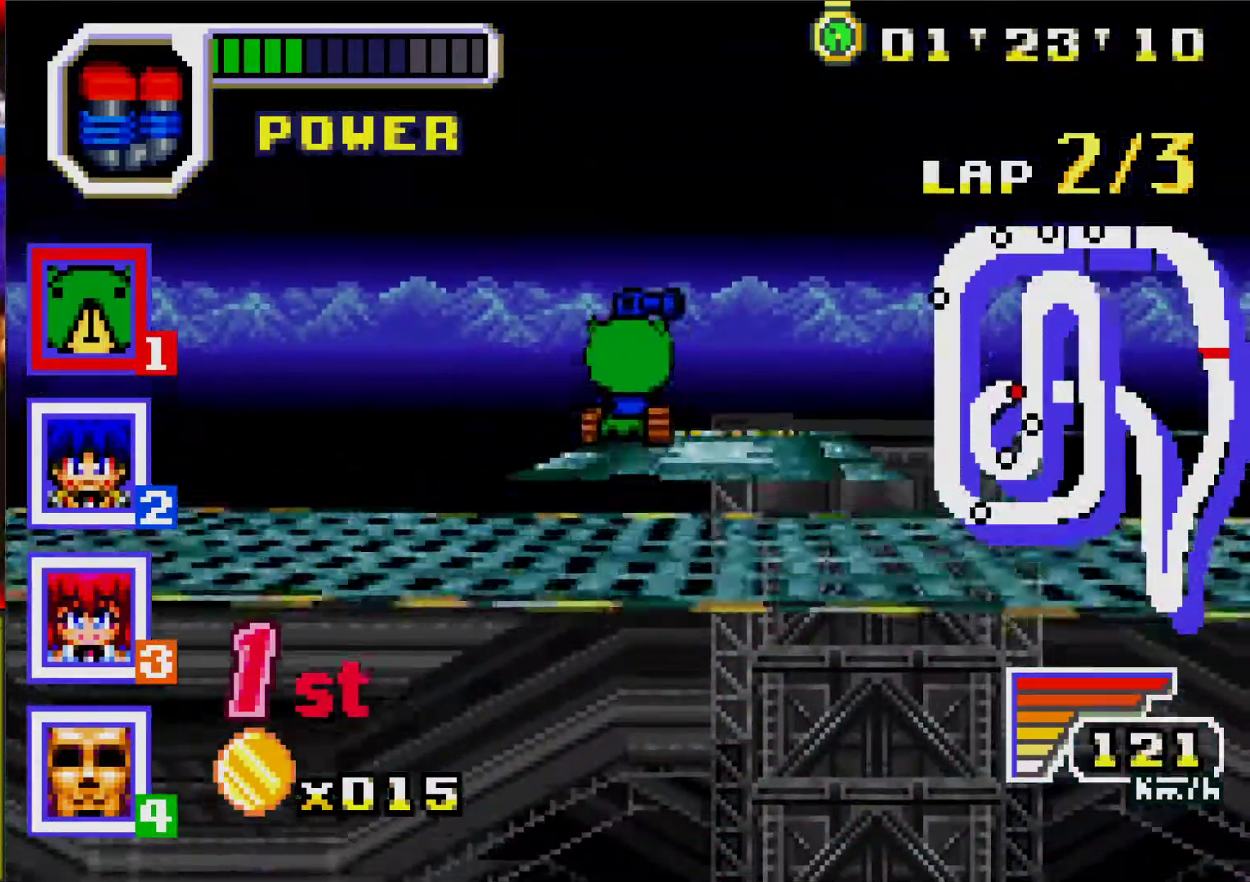
{"dt_ms": 500, "buttons": ["A"], "events": [[300, "DPAD_RIGHT", "down"], [450, "DPAD_RIGHT", "up"]]}
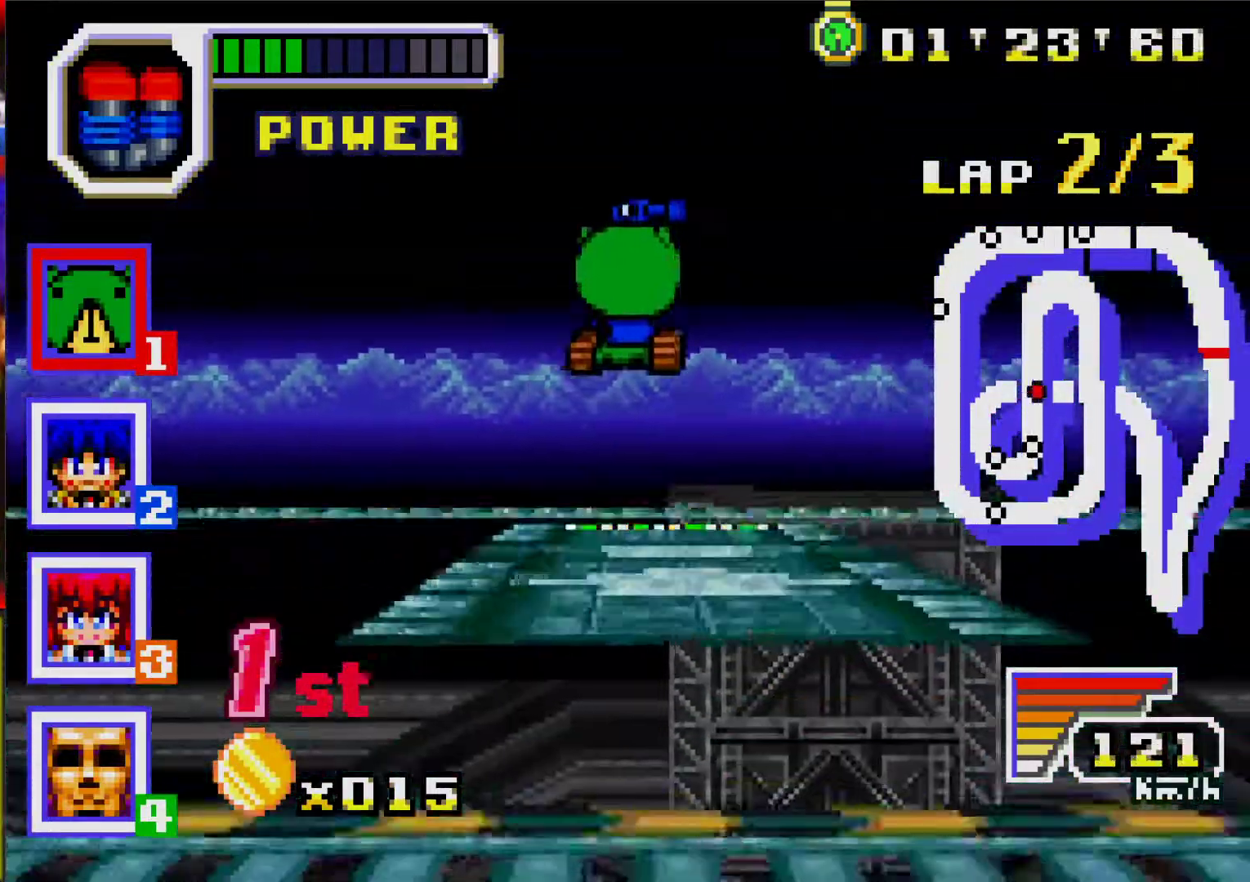
{"dt_ms": 500, "buttons": ["A"], "events": []}
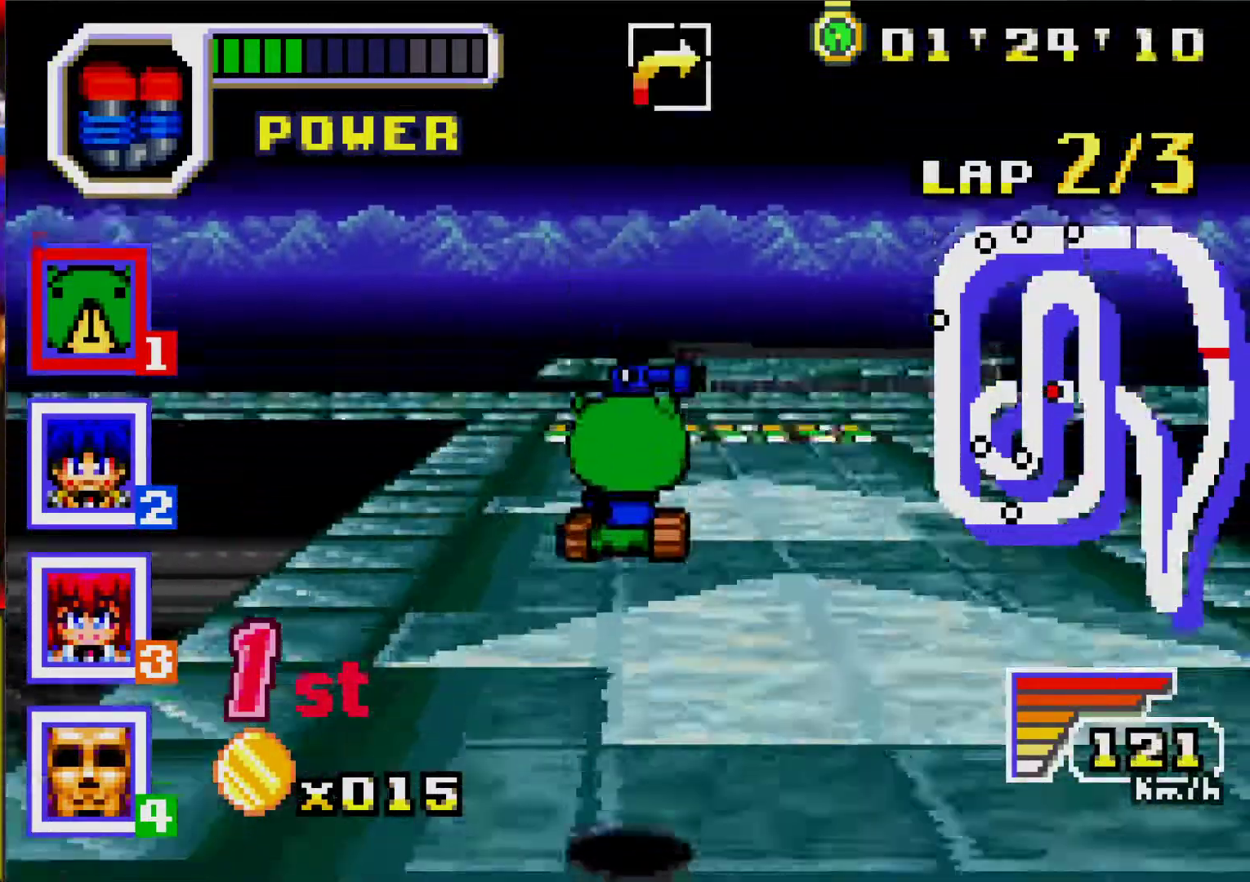
{"dt_ms": 500, "buttons": ["A"], "events": [[367, "DPAD_RIGHT", "down"], [500, "DPAD_RIGHT", "up"]]}
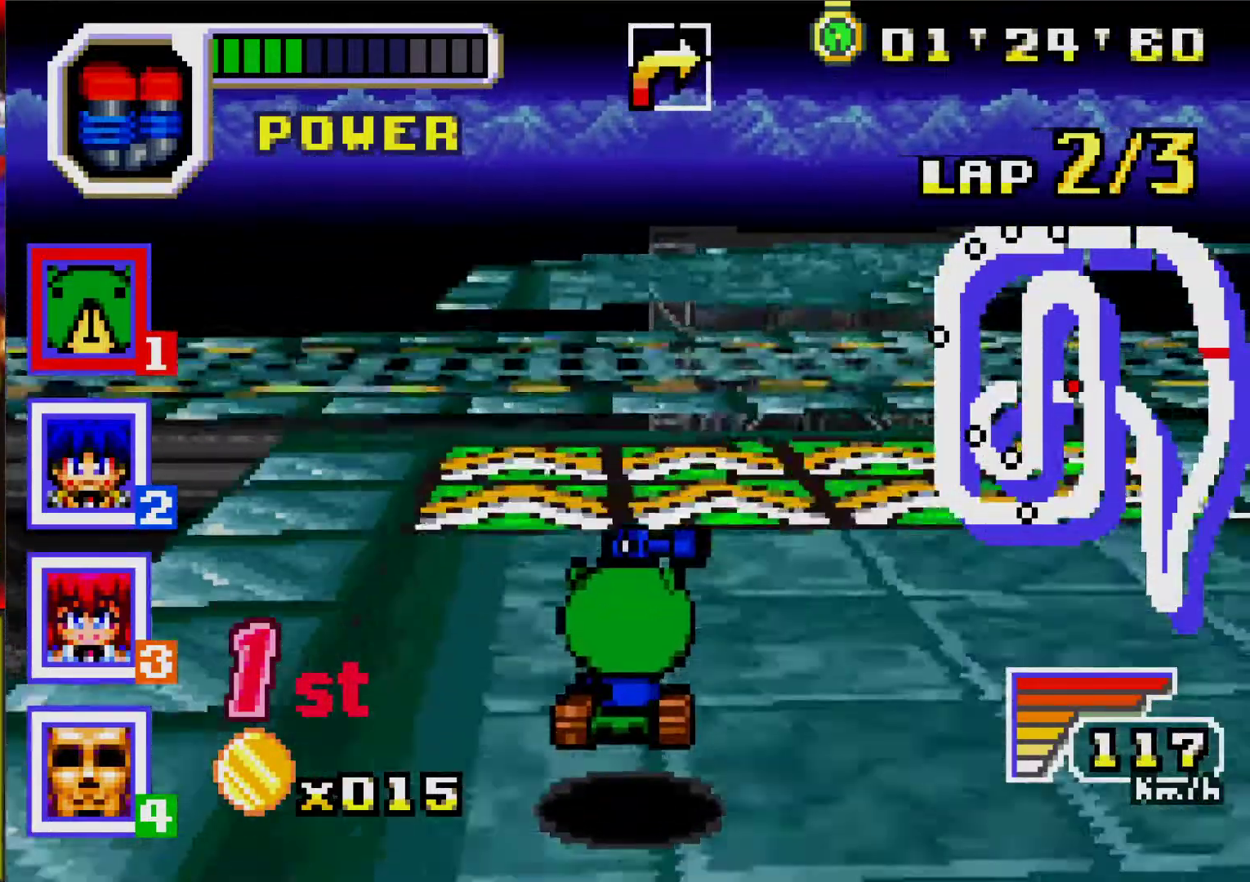
{"dt_ms": 500, "buttons": ["A", "DPAD_RIGHT"], "events": [[233, "DPAD_RIGHT", "down"]]}
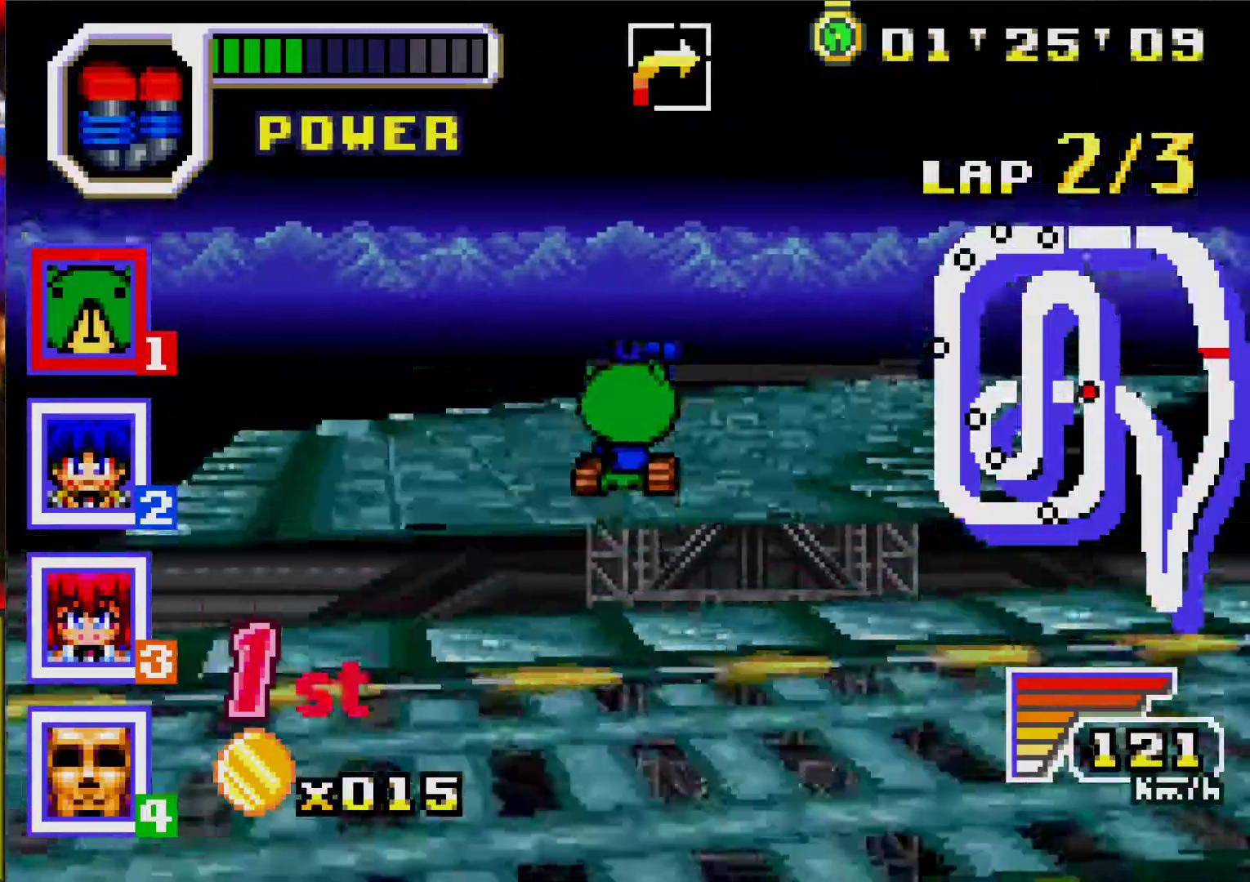
{"dt_ms": 500, "buttons": ["DPAD_RIGHT"], "events": [[183, "A", "up"]]}
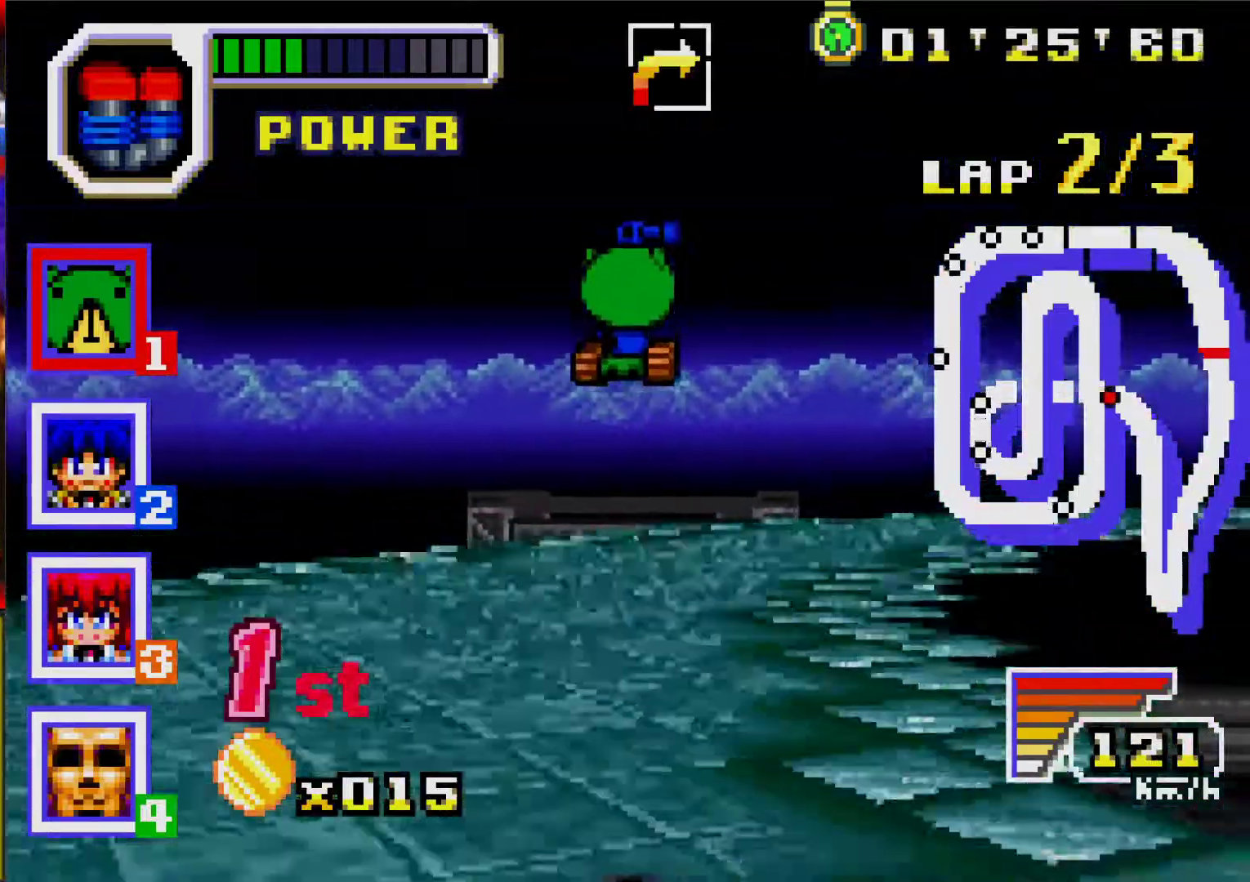
{"dt_ms": 500, "buttons": ["DPAD_RIGHT"], "events": [[50, "A", "down"], [50, "DPAD_RIGHT", "up"], [167, "DPAD_RIGHT", "down"], [267, "A", "up"]]}
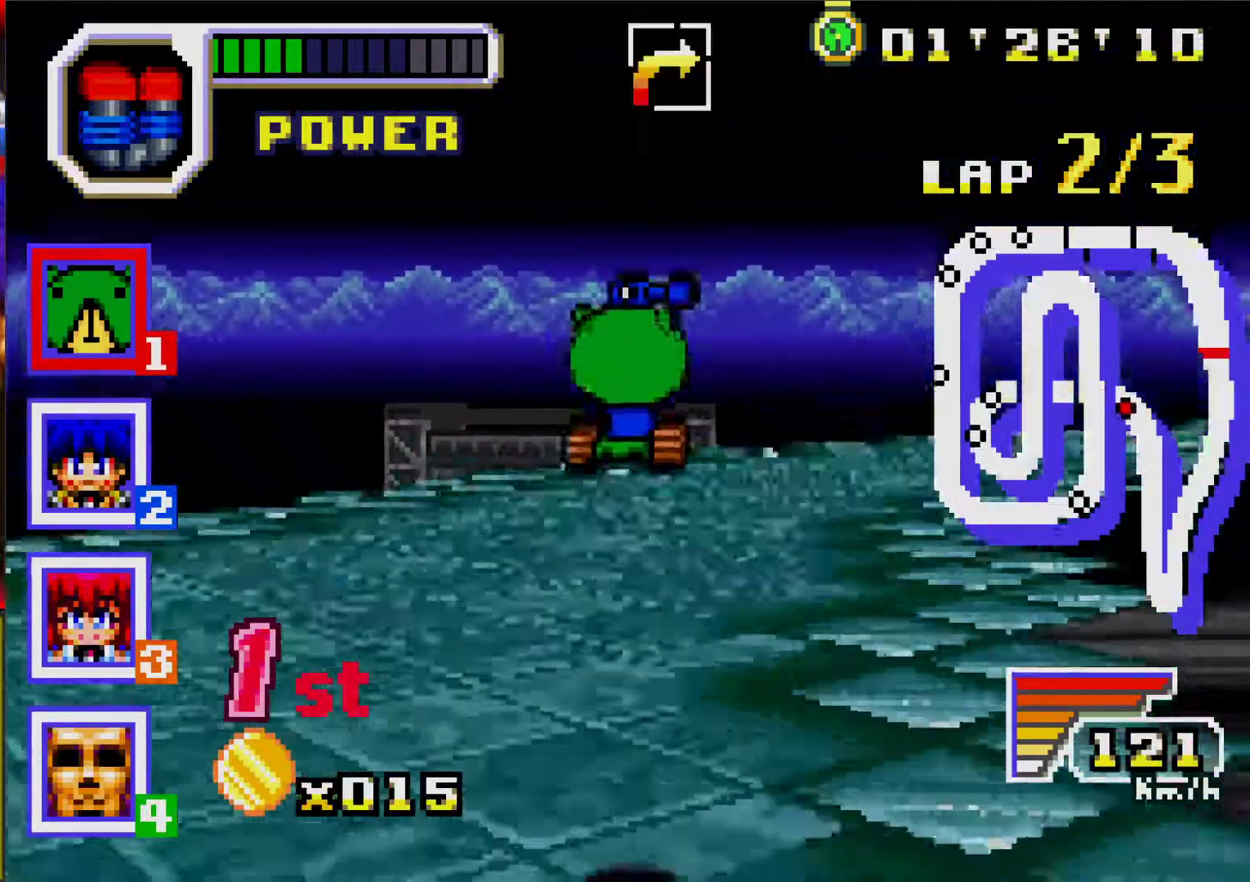
{"dt_ms": 500, "buttons": ["A", "DPAD_RIGHT"], "events": [[400, "A", "down"]]}
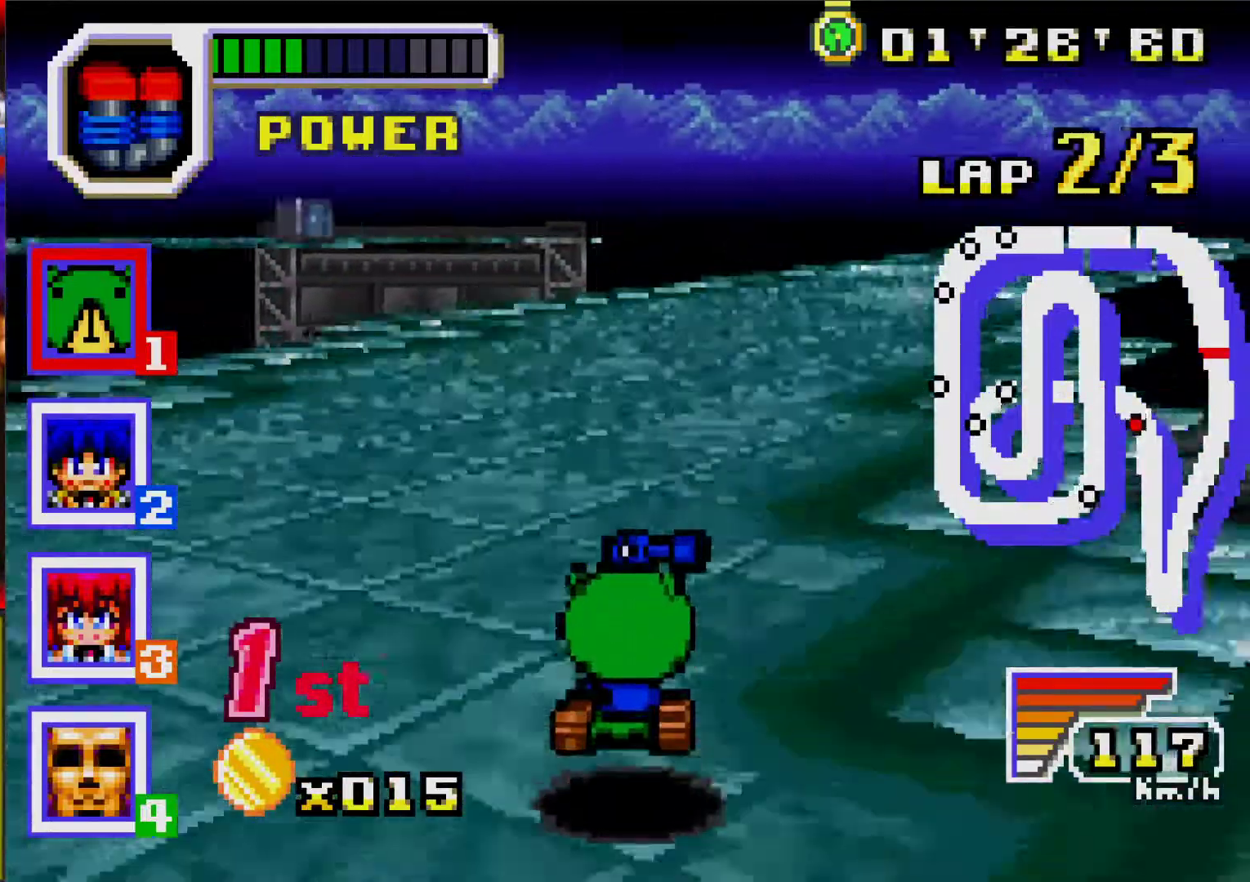
{"dt_ms": 500, "buttons": ["A", "DPAD_RIGHT"], "events": [[83, "A", "up"], [233, "A", "down"], [400, "A", "up"], [483, "A", "down"]]}